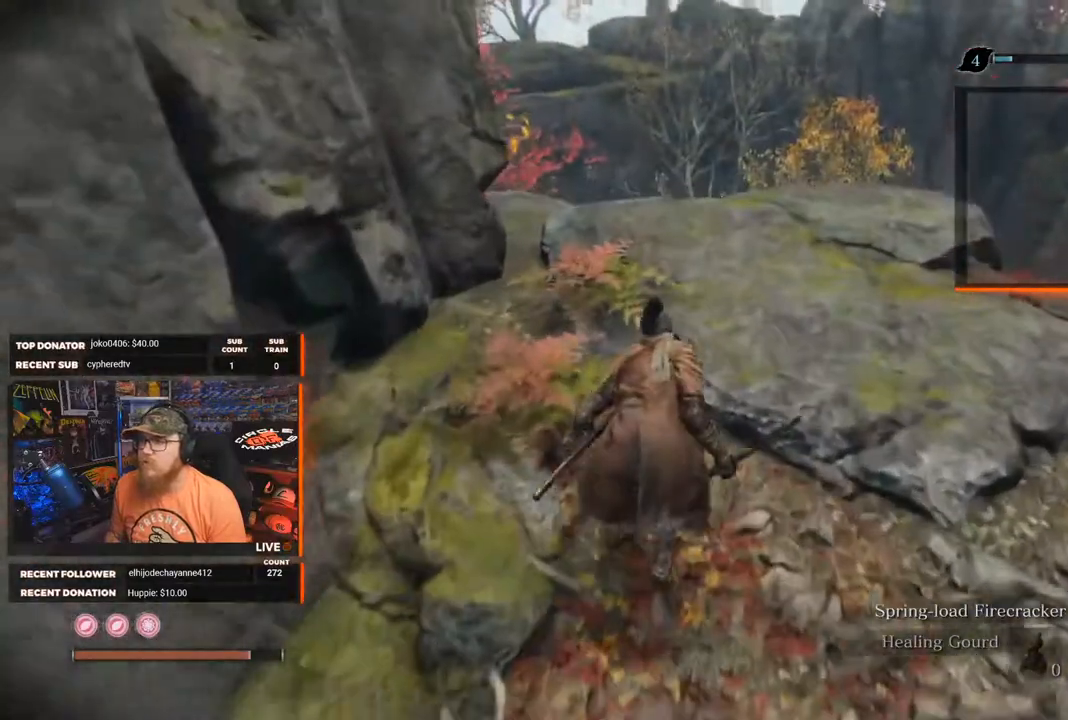
Gameplay with a controller (Xbox layout); each line is a JSON object with the inputs held at the frame after it. "events" lists button and stick changes between this image and that frame as [ms after this image, input, new state], when the widget could be followed in between.
{"buttons": [], "left_stick": "up", "right_stick": "down-left", "events": [[200, "right_stick", "down-left"]]}
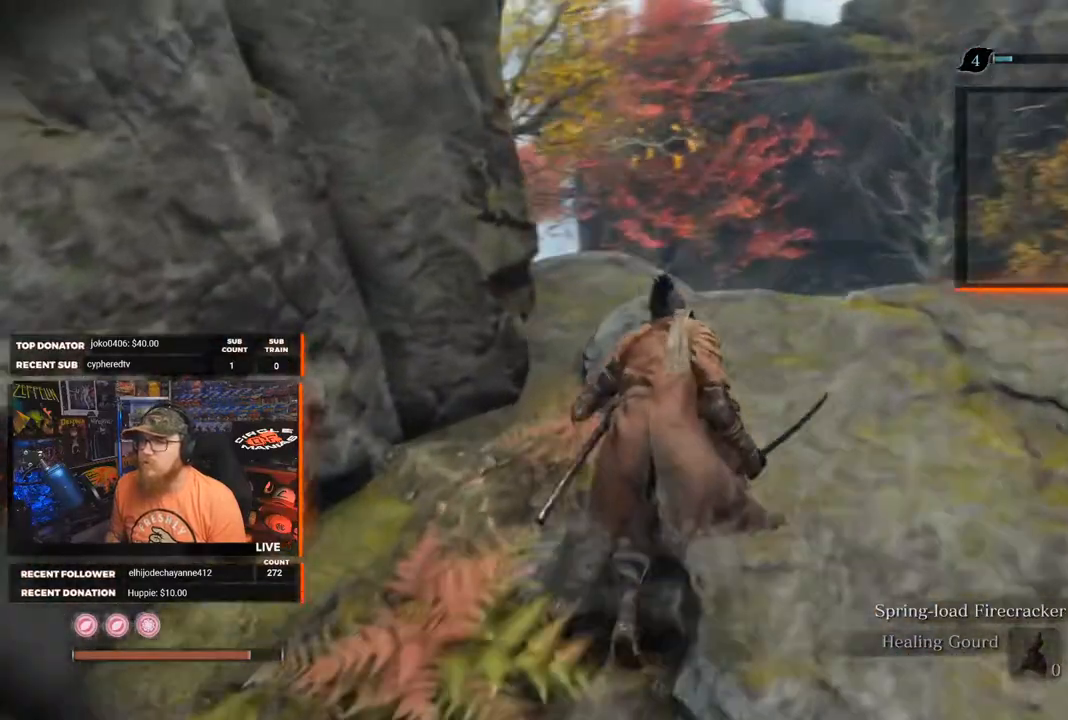
{"buttons": [], "left_stick": "up", "right_stick": "down", "events": [[283, "right_stick", "down"]]}
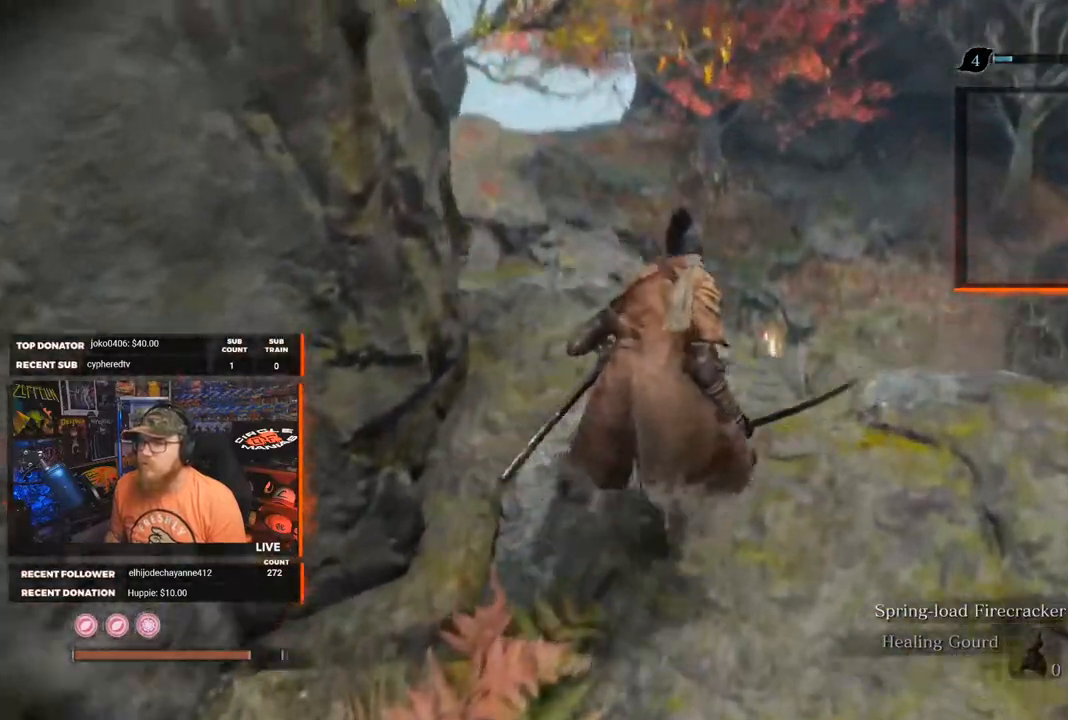
{"buttons": [], "left_stick": "center", "right_stick": "center", "events": [[133, "right_stick", "center"], [183, "left_stick", "center"]]}
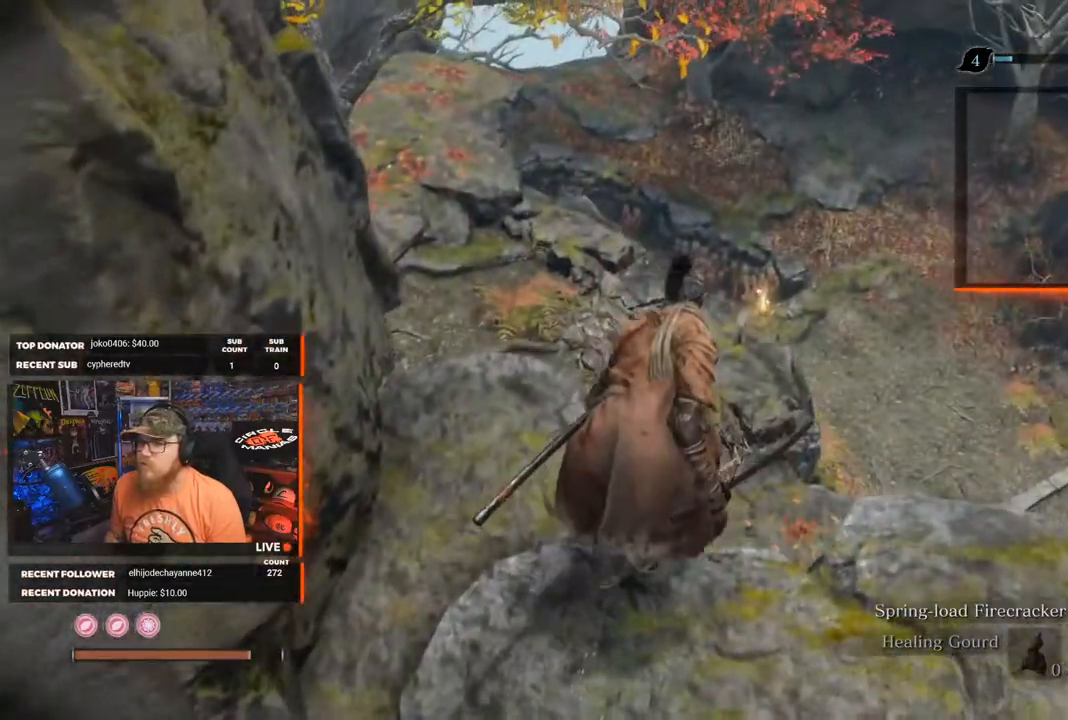
{"buttons": [], "left_stick": "center", "right_stick": "center", "events": [[317, "right_stick", "down"], [483, "right_stick", "center"]]}
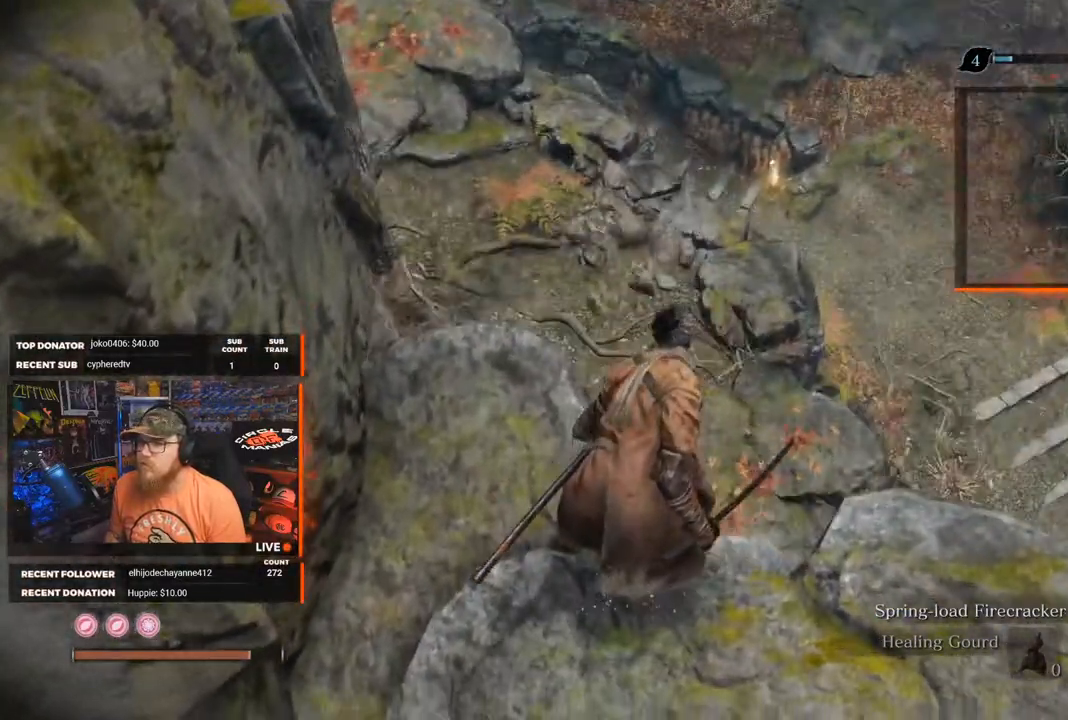
{"buttons": ["X"], "left_stick": "center", "right_stick": "center", "events": [[217, "X", "down"]]}
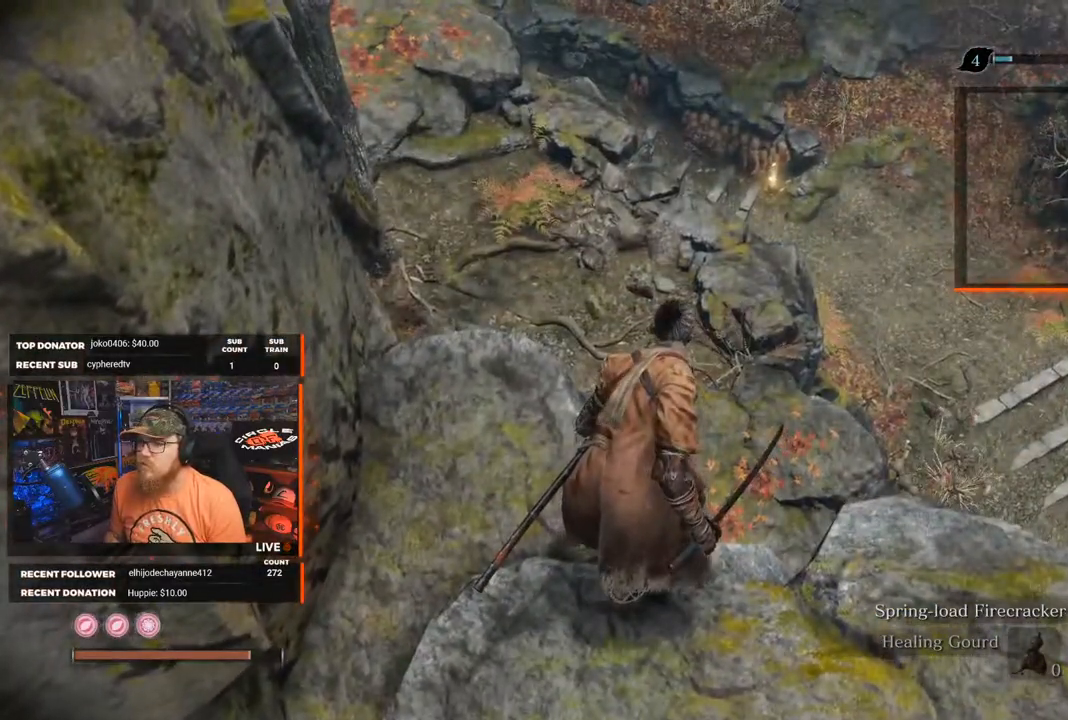
{"buttons": ["X"], "left_stick": "center", "right_stick": "down", "events": [[383, "right_stick", "down"]]}
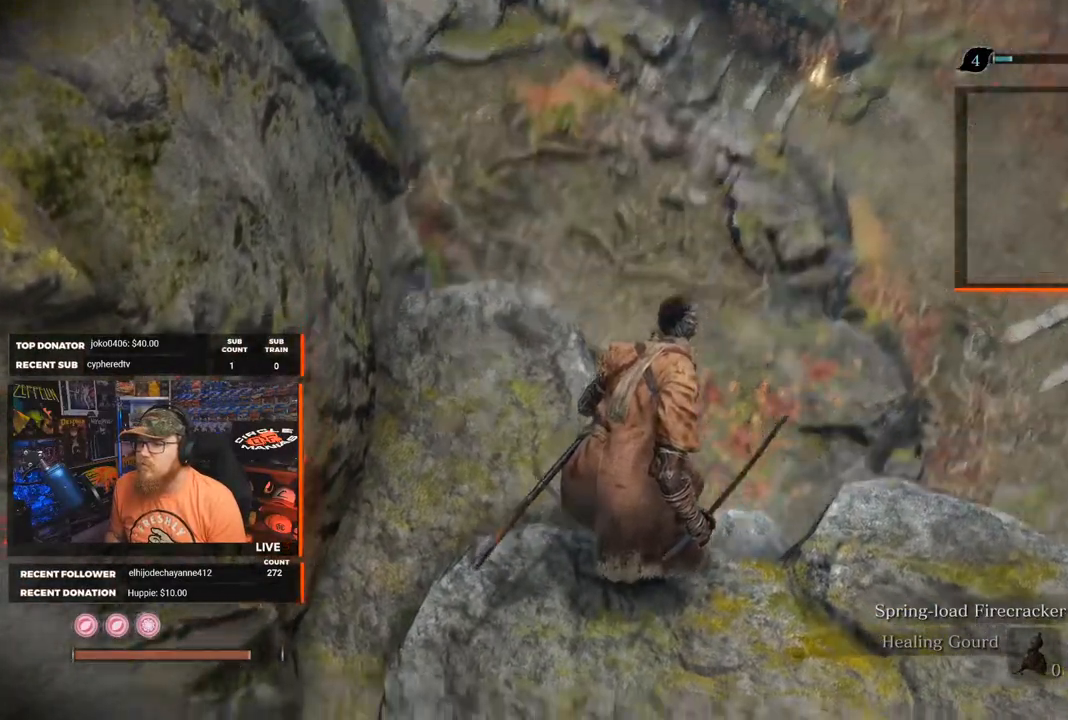
{"buttons": ["X"], "left_stick": "center", "right_stick": "center", "events": [[267, "right_stick", "center"]]}
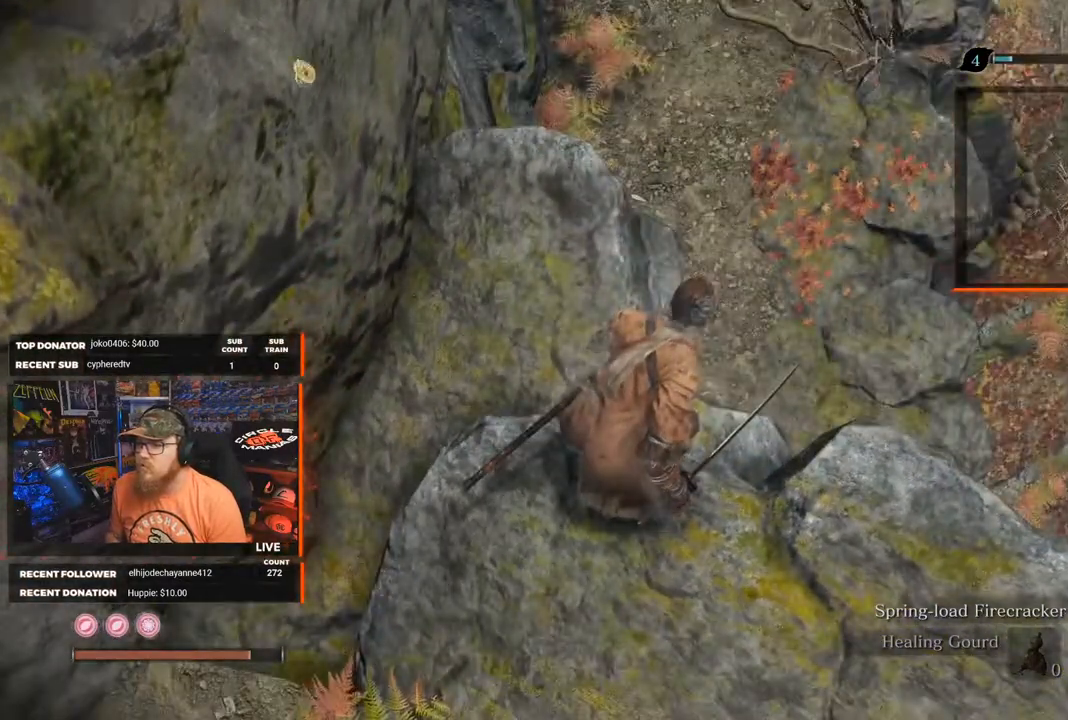
{"buttons": ["X"], "left_stick": "center", "right_stick": "up", "events": [[200, "right_stick", "up"]]}
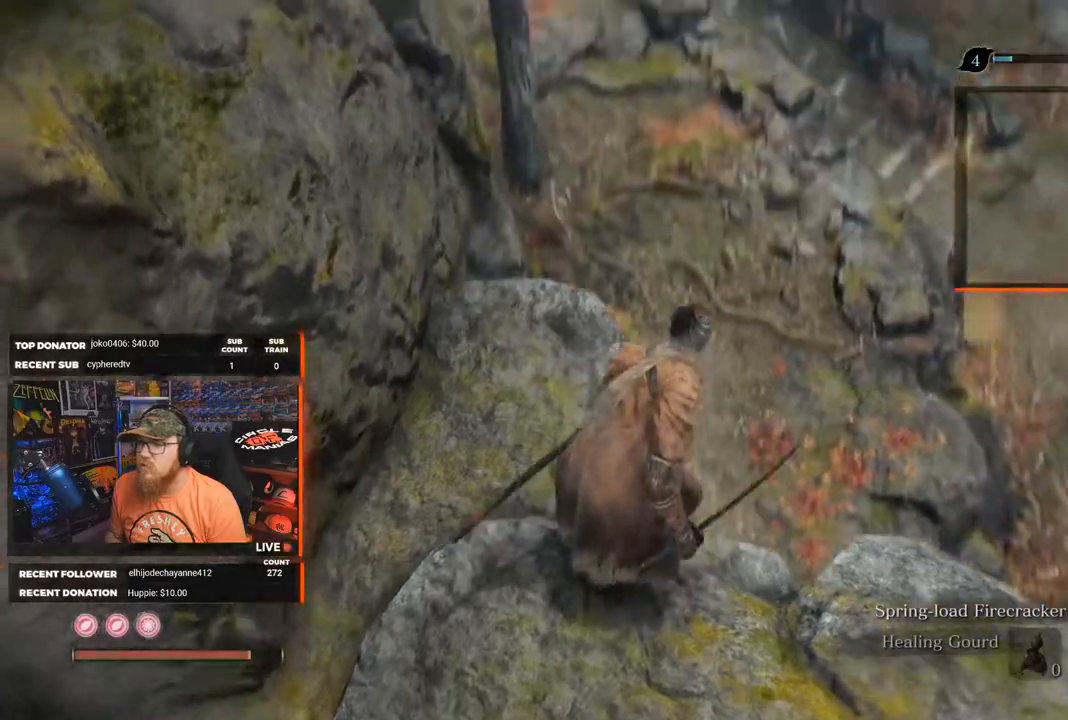
{"buttons": ["X"], "left_stick": "center", "right_stick": "center", "events": [[83, "right_stick", "center"]]}
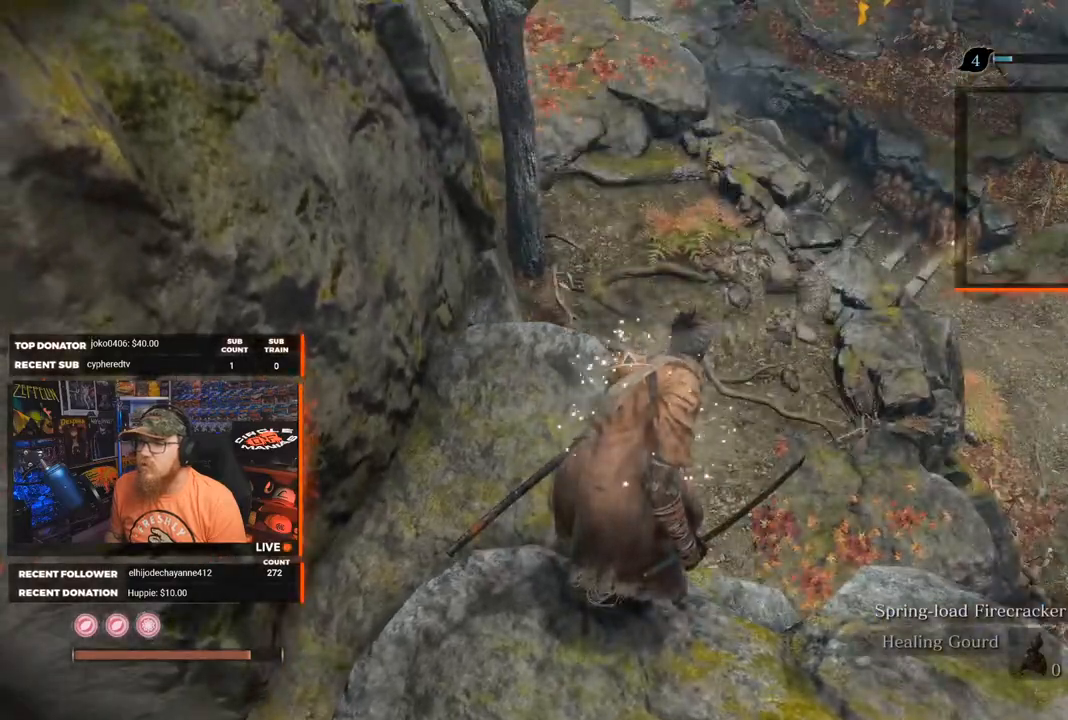
{"buttons": [], "left_stick": "up", "right_stick": "center", "events": [[33, "X", "up"], [33, "left_stick", "up"], [183, "right_stick", "up-left"], [450, "right_stick", "center"]]}
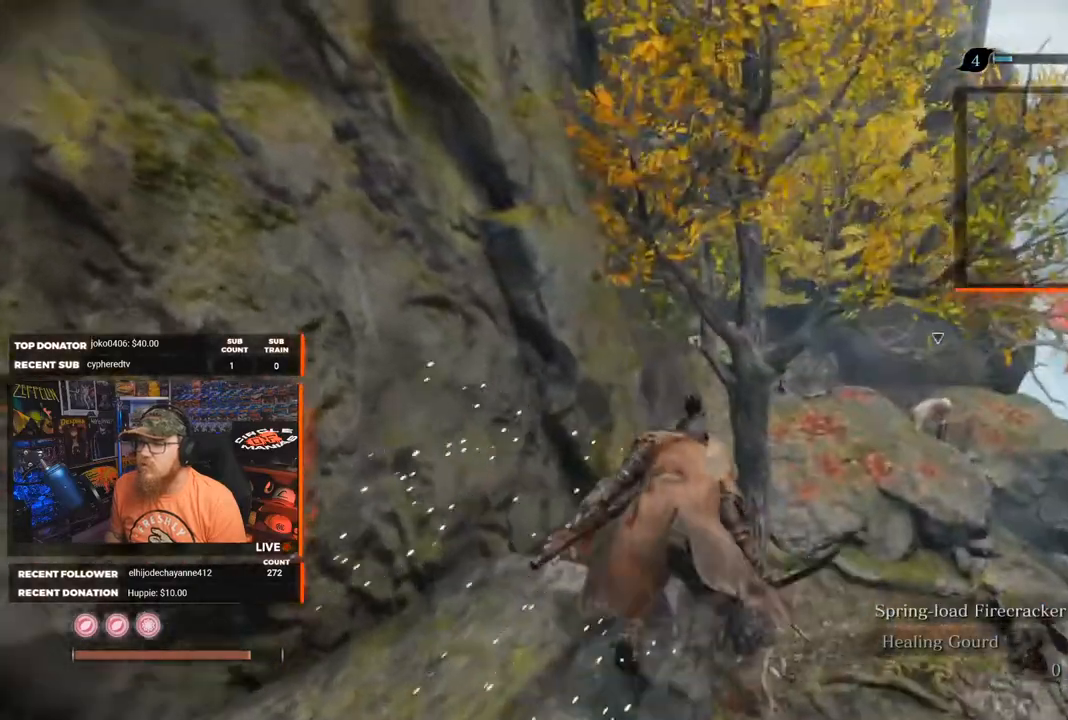
{"buttons": [], "left_stick": "up-right", "right_stick": "center", "events": [[483, "left_stick", "up-right"]]}
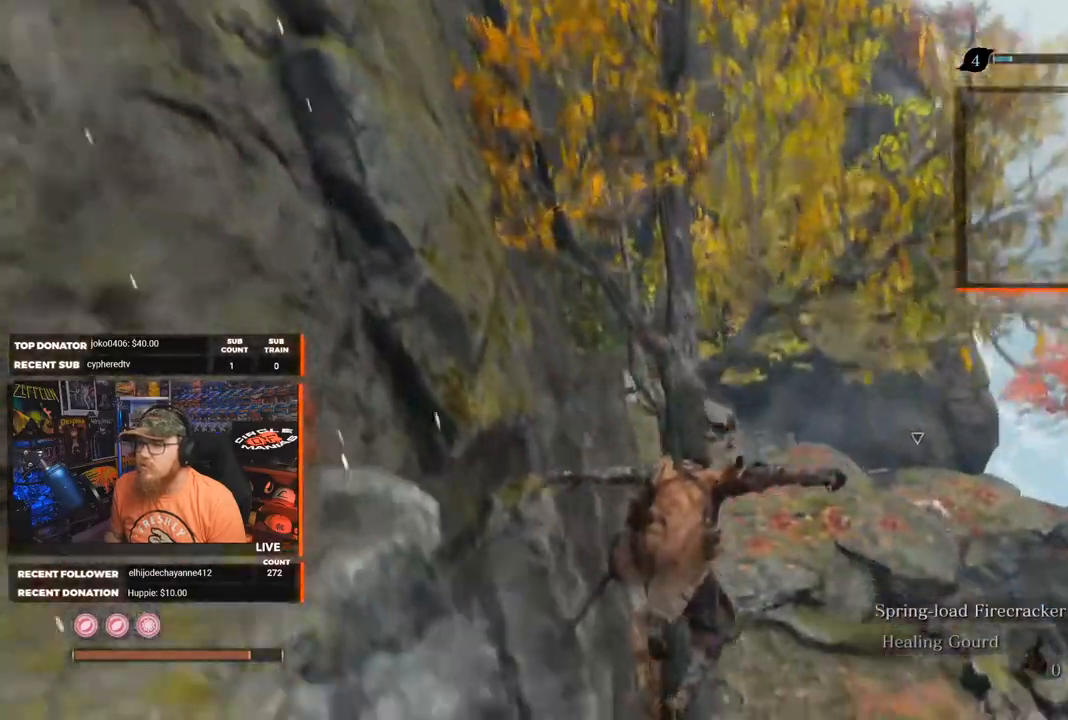
{"buttons": [], "left_stick": "up-right", "right_stick": "center", "events": []}
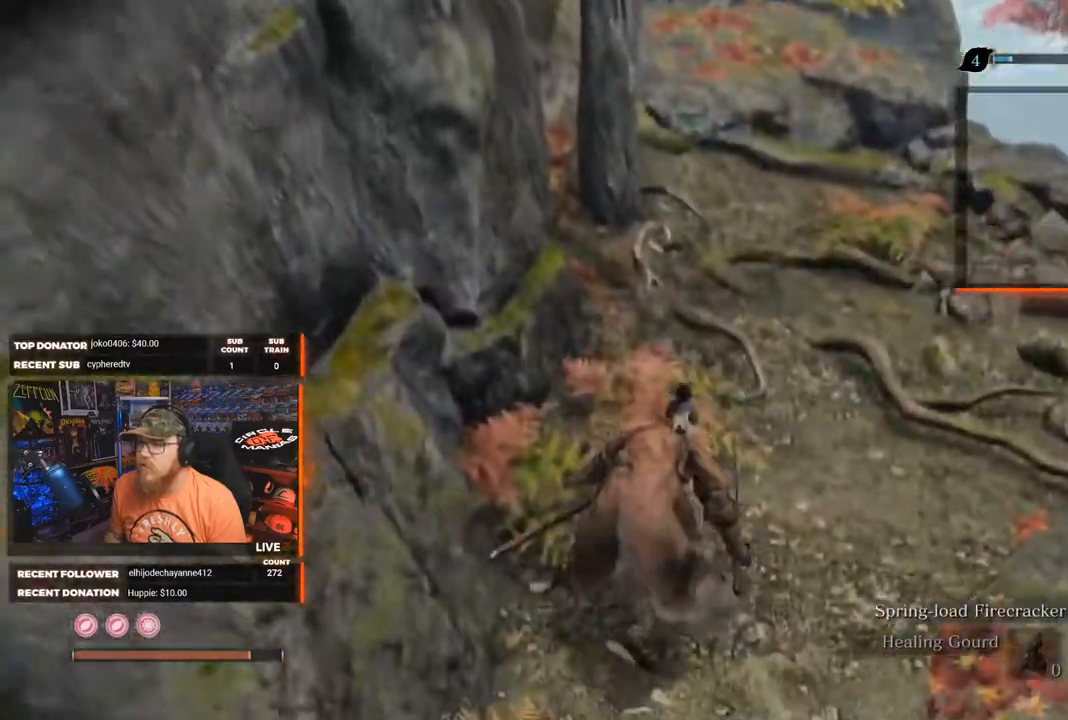
{"buttons": [], "left_stick": "up-right", "right_stick": "center", "events": []}
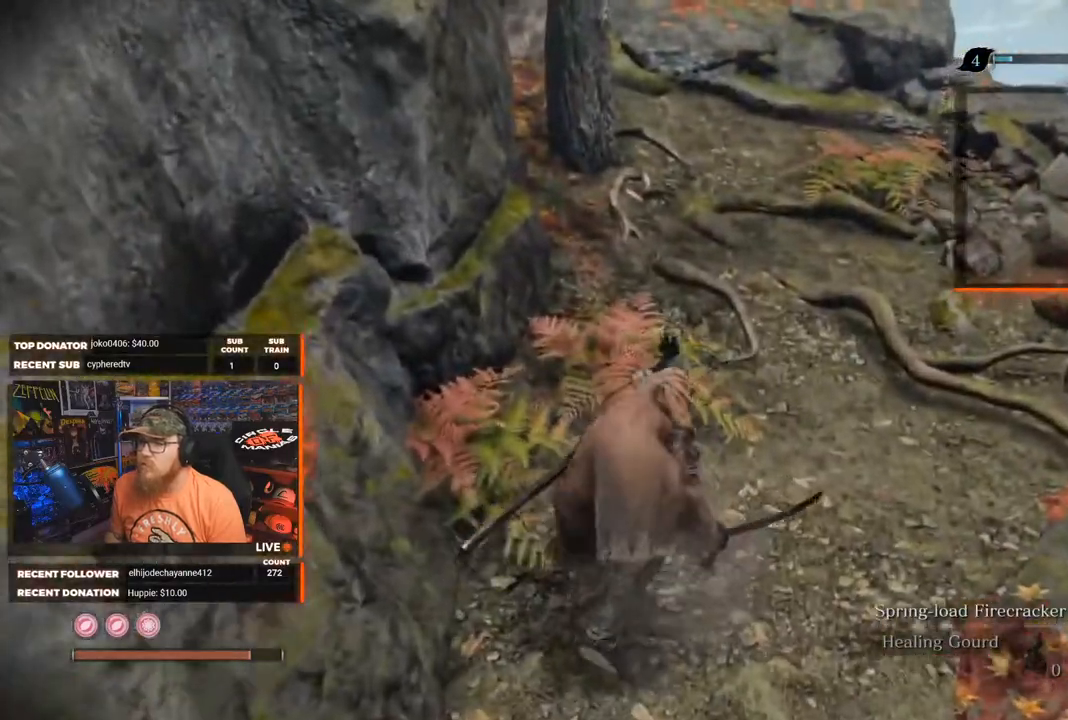
{"buttons": [], "left_stick": "up-right", "right_stick": "center", "events": []}
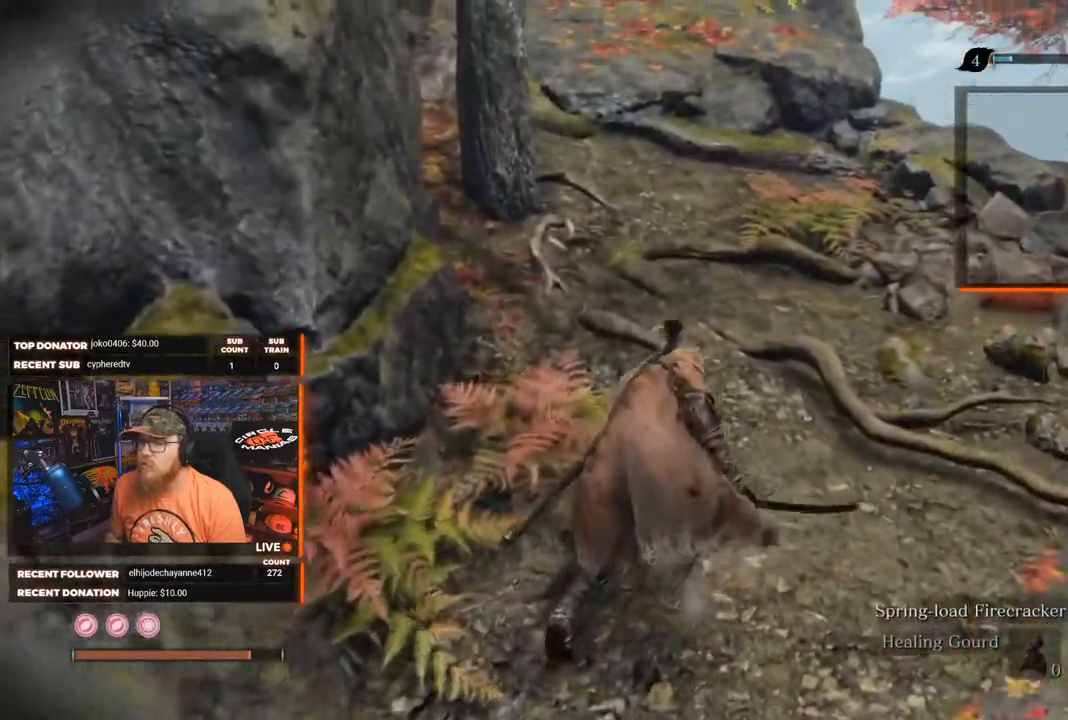
{"buttons": [], "left_stick": "up-right", "right_stick": "up-left", "events": [[33, "right_stick", "up-left"]]}
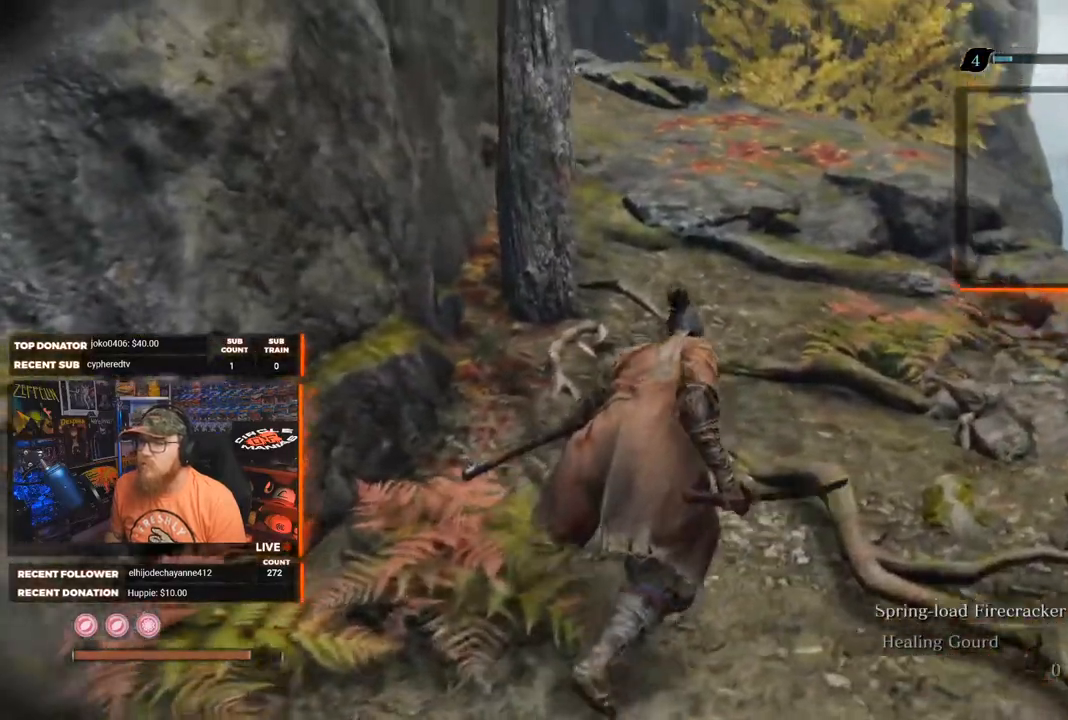
{"buttons": [], "left_stick": "up-right", "right_stick": "center", "events": [[283, "right_stick", "center"]]}
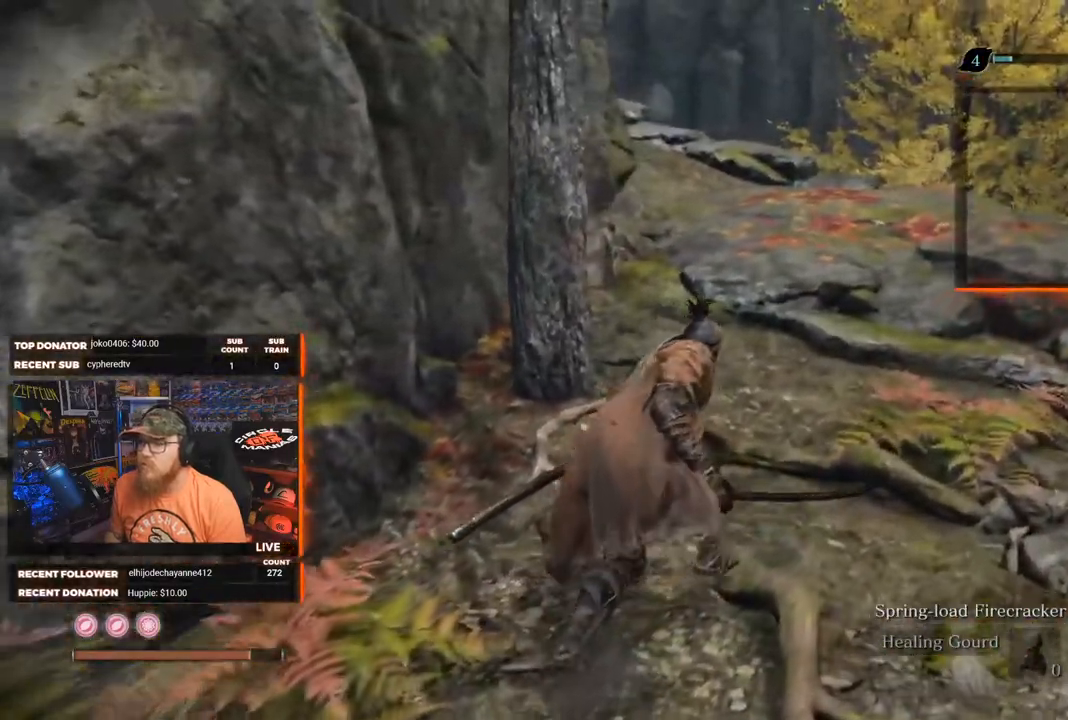
{"buttons": [], "left_stick": "center", "right_stick": "down-right", "events": [[217, "right_stick", "down-right"], [367, "left_stick", "center"]]}
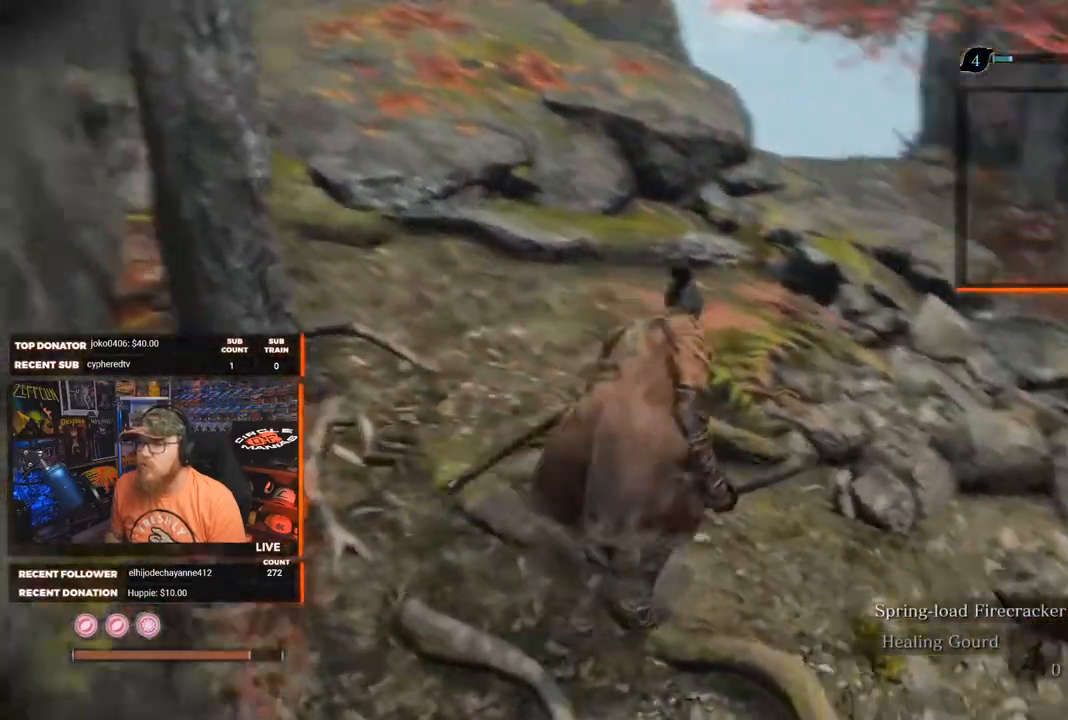
{"buttons": [], "left_stick": "up-right", "right_stick": "center", "events": [[133, "right_stick", "center"], [150, "left_stick", "up-right"]]}
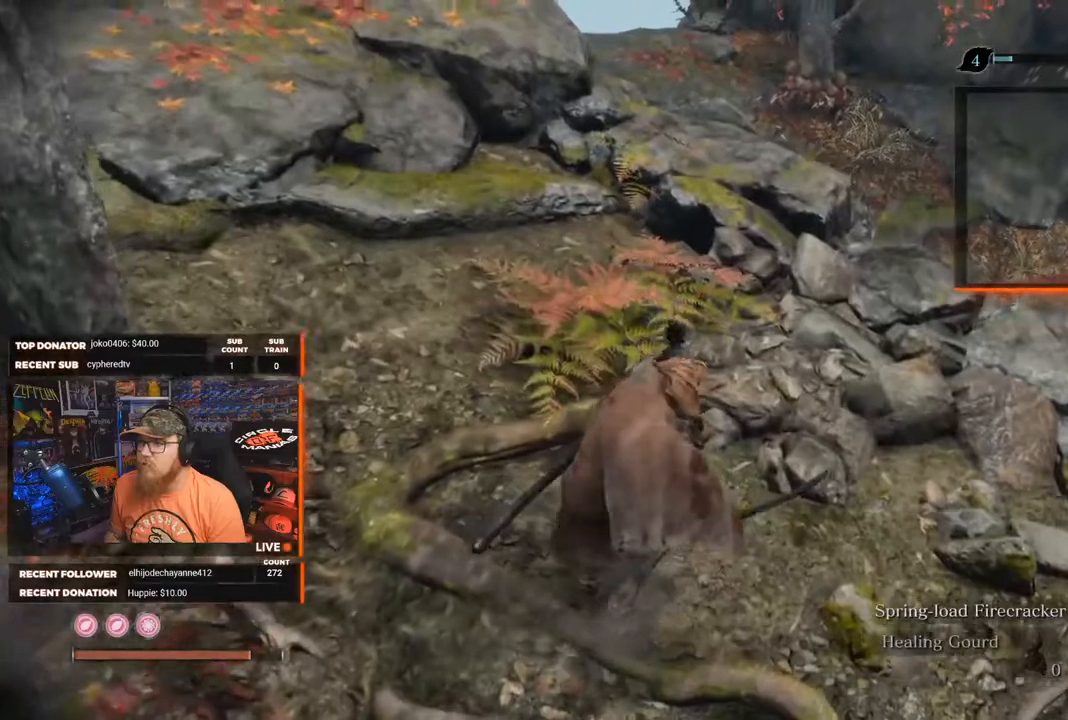
{"buttons": [], "left_stick": "up-right", "right_stick": "center", "events": [[167, "right_stick", "down-left"], [400, "right_stick", "center"]]}
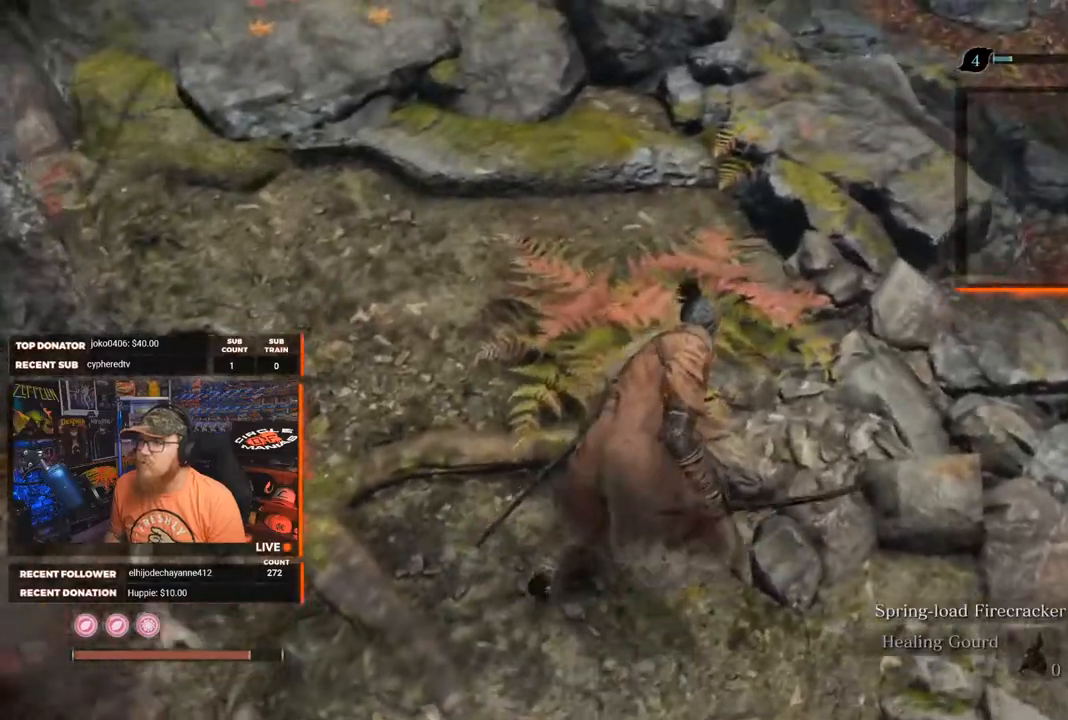
{"buttons": [], "left_stick": "up-right", "right_stick": "left", "events": [[217, "right_stick", "left"]]}
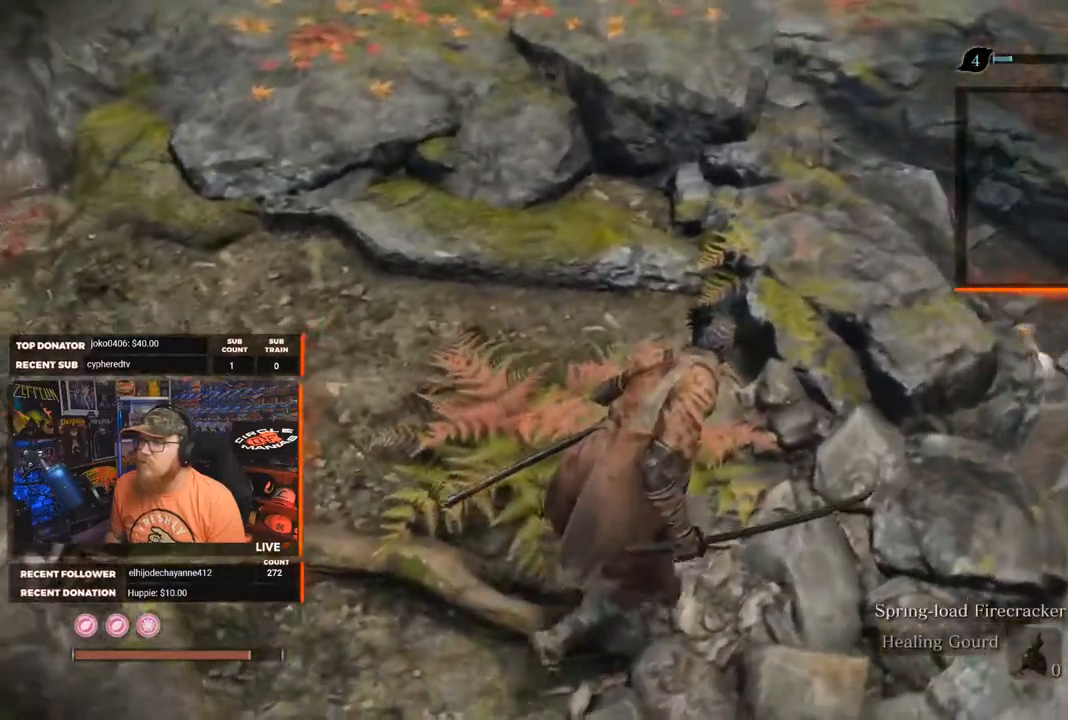
{"buttons": [], "left_stick": "center", "right_stick": "center", "events": [[33, "right_stick", "center"], [83, "left_stick", "center"]]}
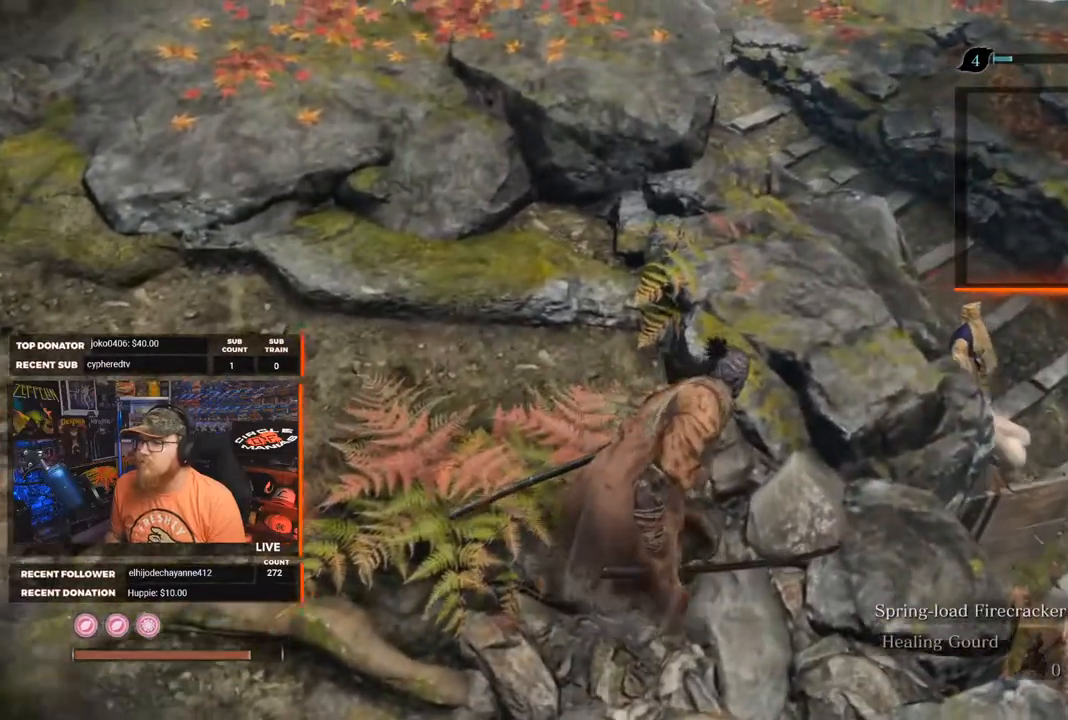
{"buttons": [], "left_stick": "right", "right_stick": "down", "events": [[450, "right_stick", "down"], [500, "left_stick", "right"]]}
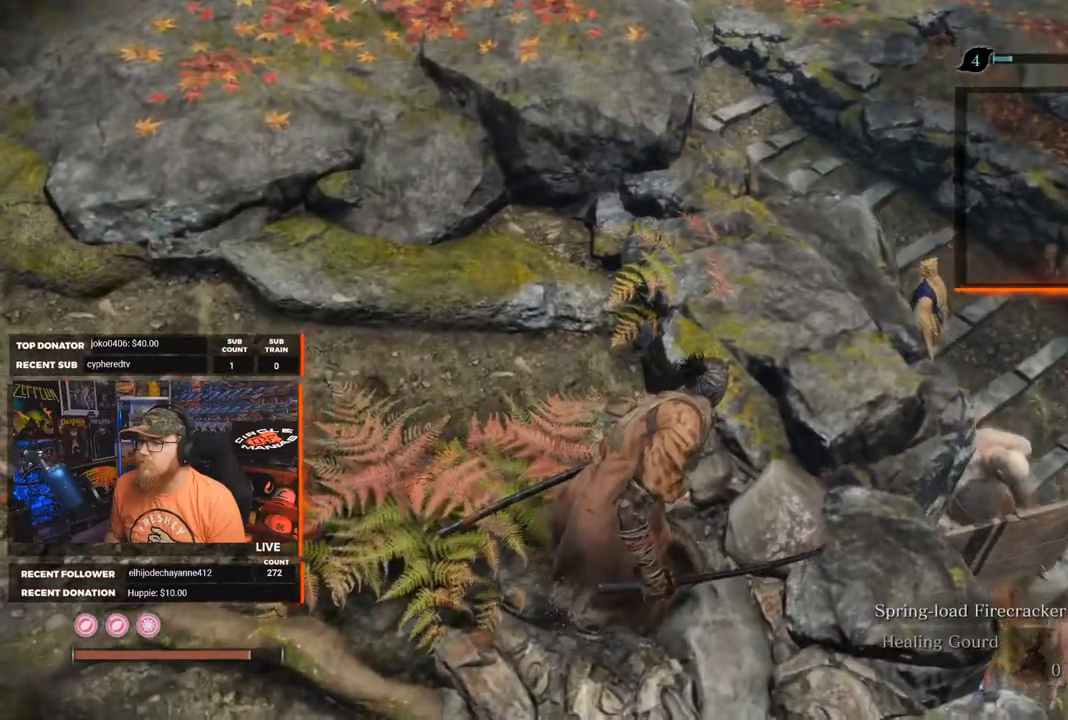
{"buttons": [], "left_stick": "center", "right_stick": "left", "events": [[200, "left_stick", "center"], [200, "right_stick", "center"], [500, "right_stick", "left"]]}
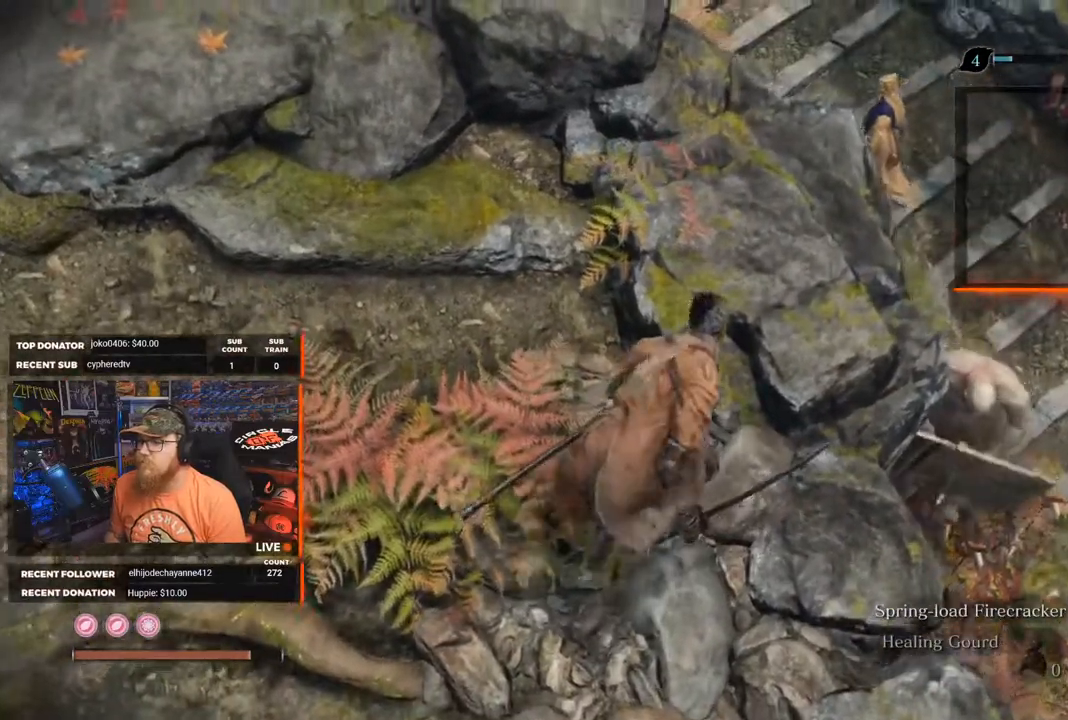
{"buttons": [], "left_stick": "center", "right_stick": "center", "events": [[83, "right_stick", "up-left"], [300, "right_stick", "center"]]}
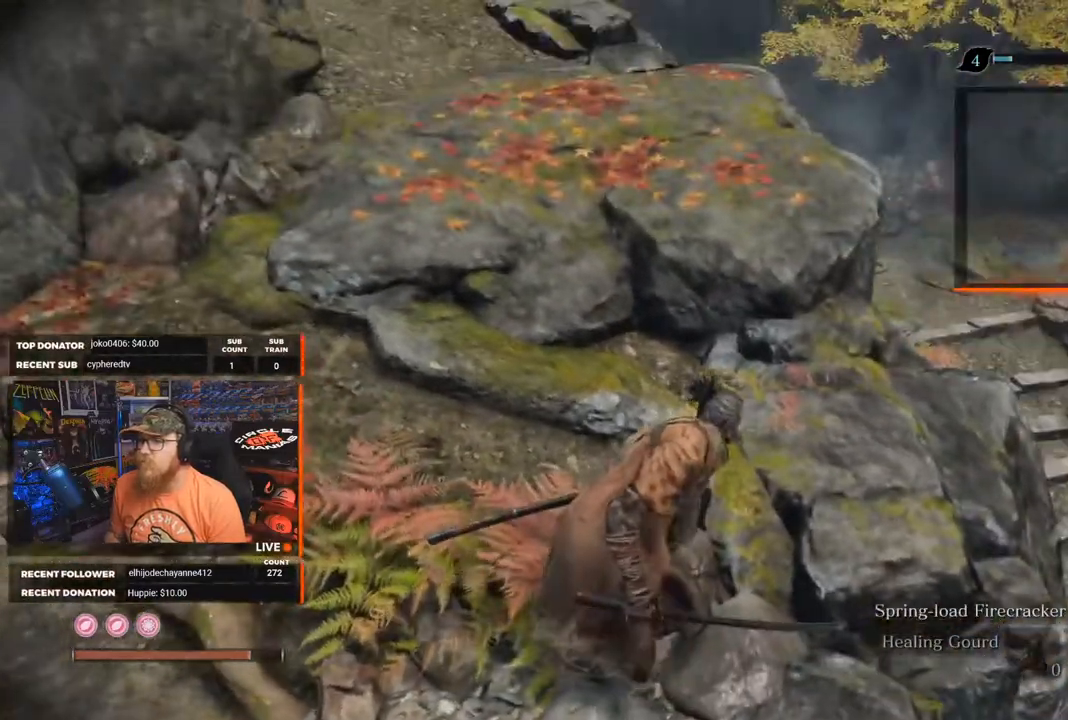
{"buttons": [], "left_stick": "center", "right_stick": "down-right", "events": [[67, "right_stick", "down-right"], [300, "right_stick", "center"], [483, "right_stick", "down-right"]]}
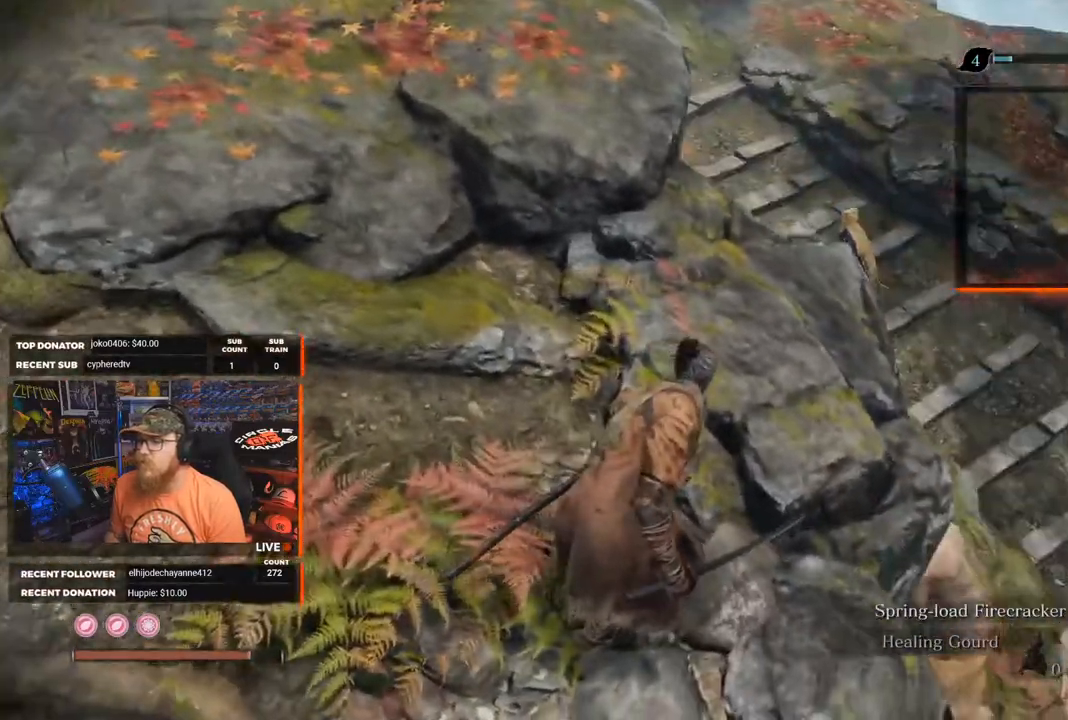
{"buttons": [], "left_stick": "up-right", "right_stick": "down", "events": [[267, "right_stick", "down"], [417, "left_stick", "up-right"]]}
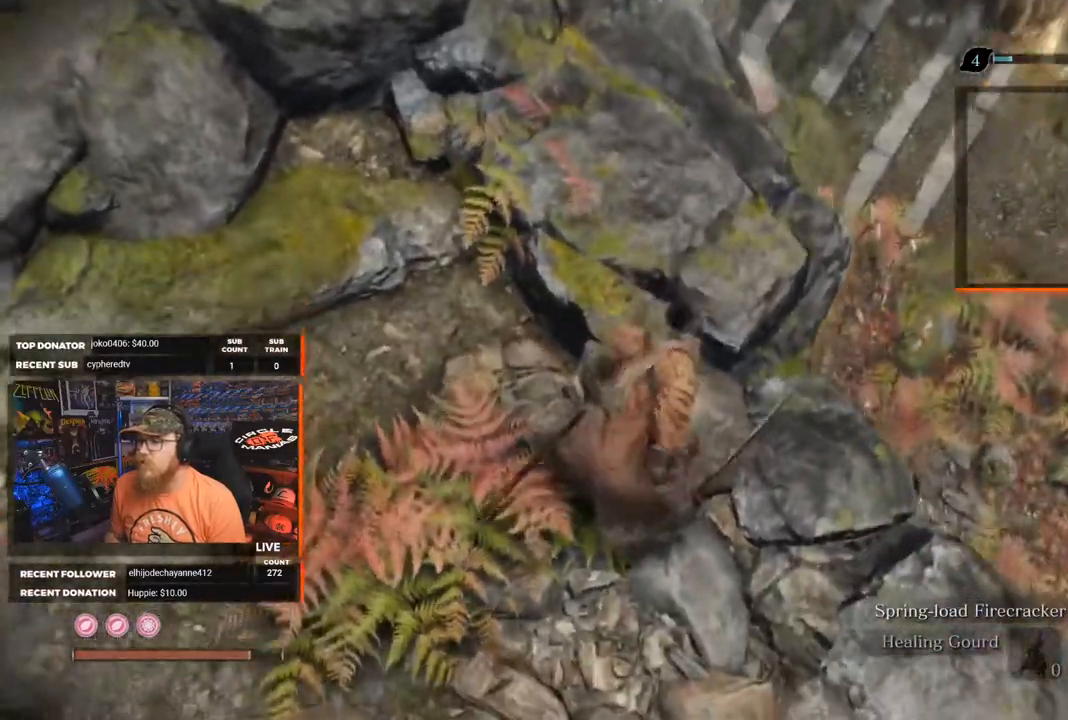
{"buttons": ["R3"], "left_stick": "up", "right_stick": "center", "events": [[50, "right_stick", "center"], [200, "left_stick", "up"], [483, "R3", "down"]]}
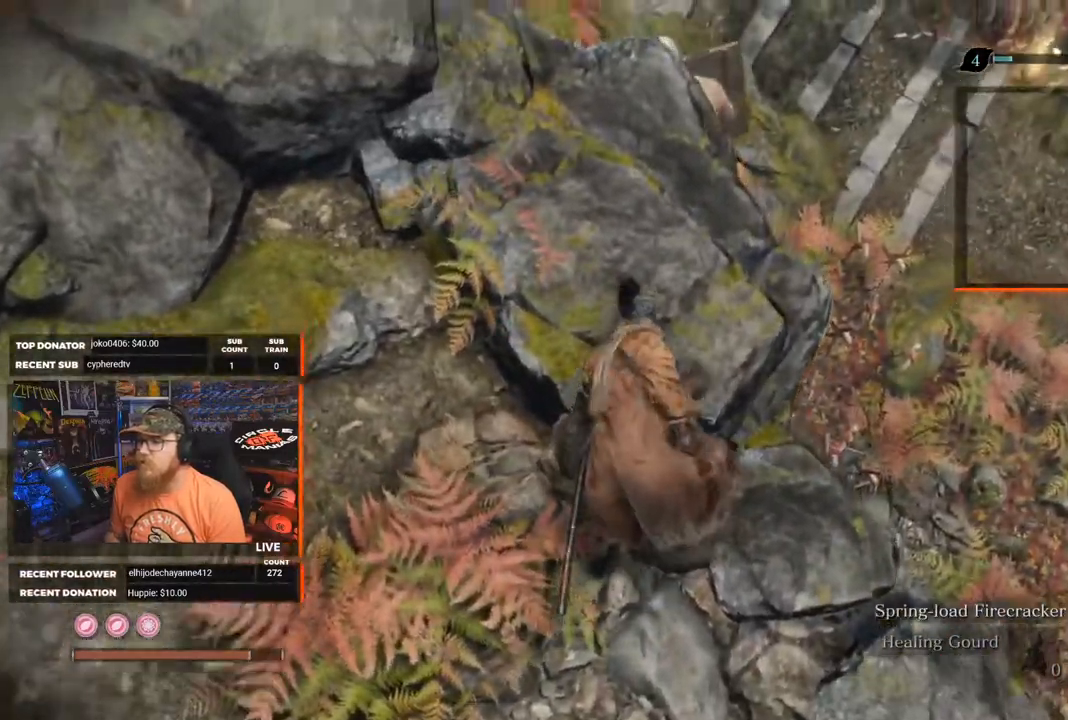
{"buttons": [], "left_stick": "up-left", "right_stick": "center", "events": [[50, "R3", "up"], [133, "left_stick", "center"], [317, "left_stick", "up-left"]]}
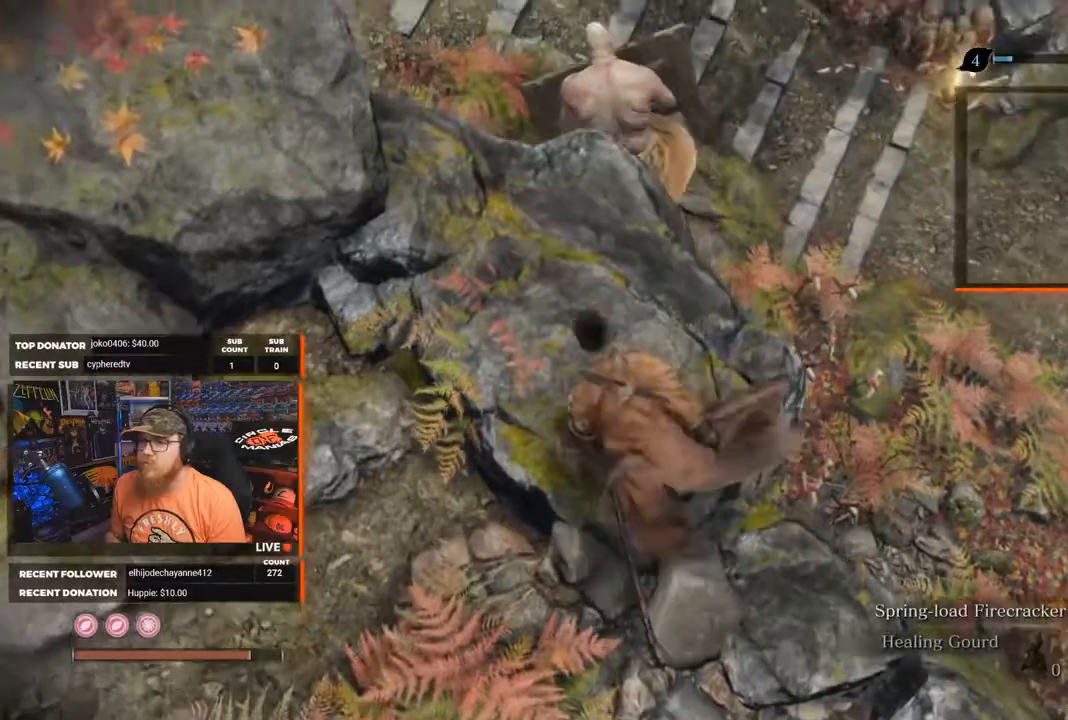
{"buttons": [], "left_stick": "center", "right_stick": "center", "events": [[150, "R3", "down"], [233, "R3", "up"], [250, "left_stick", "center"]]}
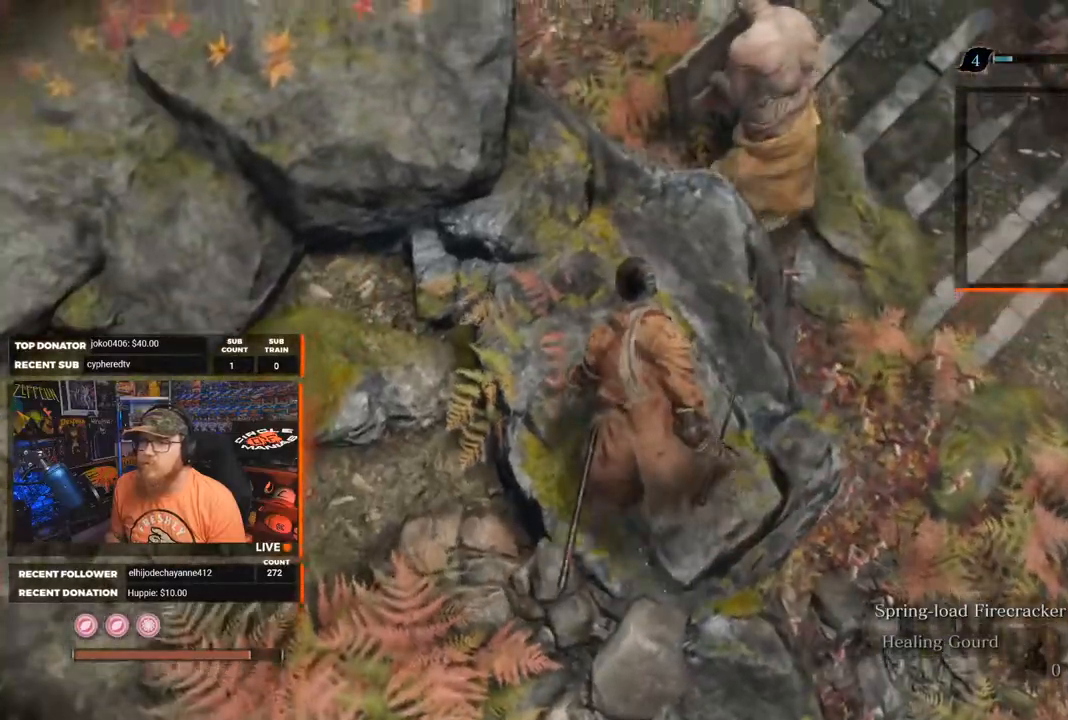
{"buttons": [], "left_stick": "center", "right_stick": "center", "events": [[233, "R3", "down"], [333, "R3", "up"]]}